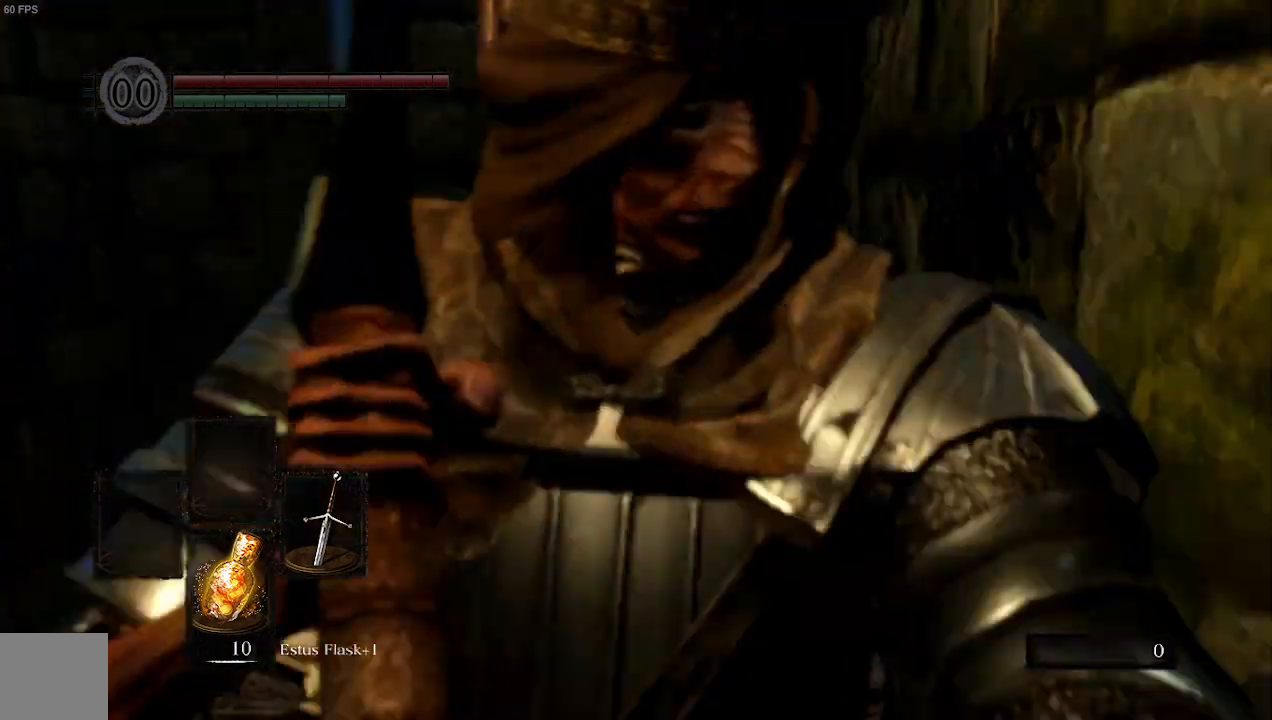
Gameplay with a controller (Xbox layout); each line is a JSON object with the inputs held at the frame after it. "events" lists button and stick changes between this image and that frame as [ms after this image, input, new state], when the widget could be followed in between. Not read: L3.
{"buttons": ["Y"], "left_stick": "center", "right_stick": "center", "events": [[200, "Y", "down"]]}
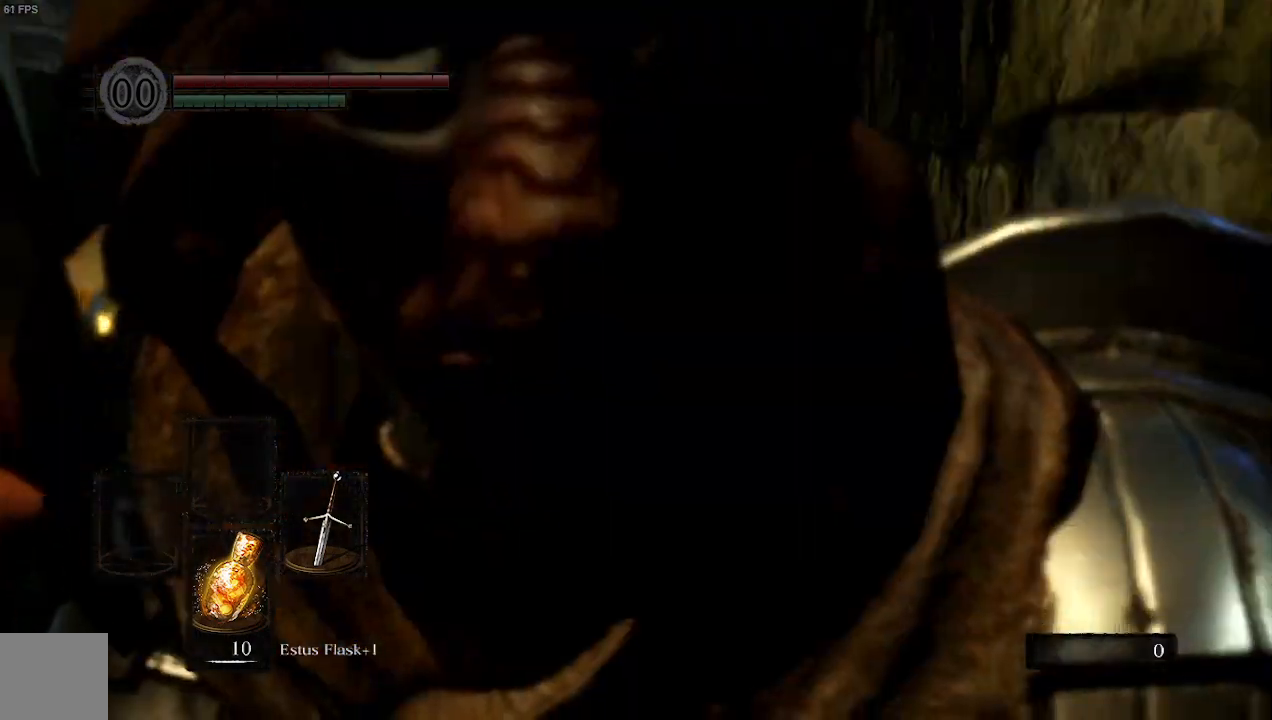
{"buttons": [], "left_stick": "center", "right_stick": "center", "events": [[33, "Y", "up"]]}
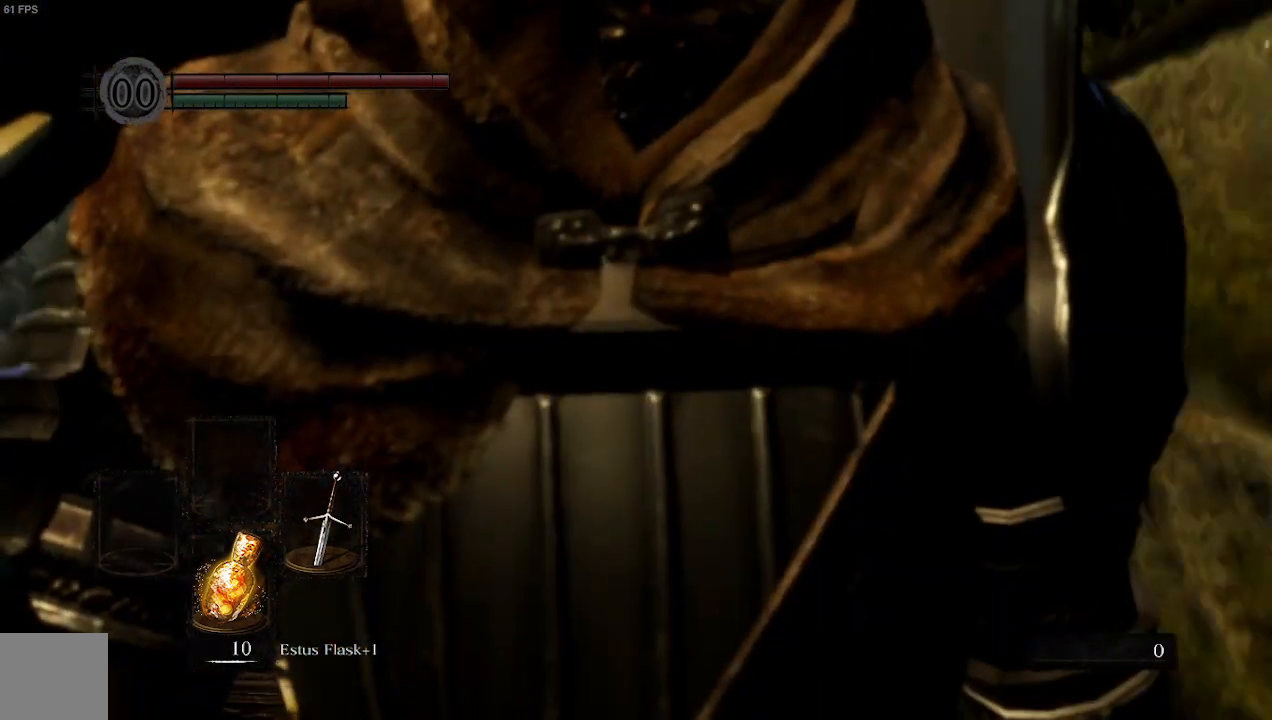
{"buttons": [], "left_stick": "center", "right_stick": "down", "events": [[100, "right_stick", "down"]]}
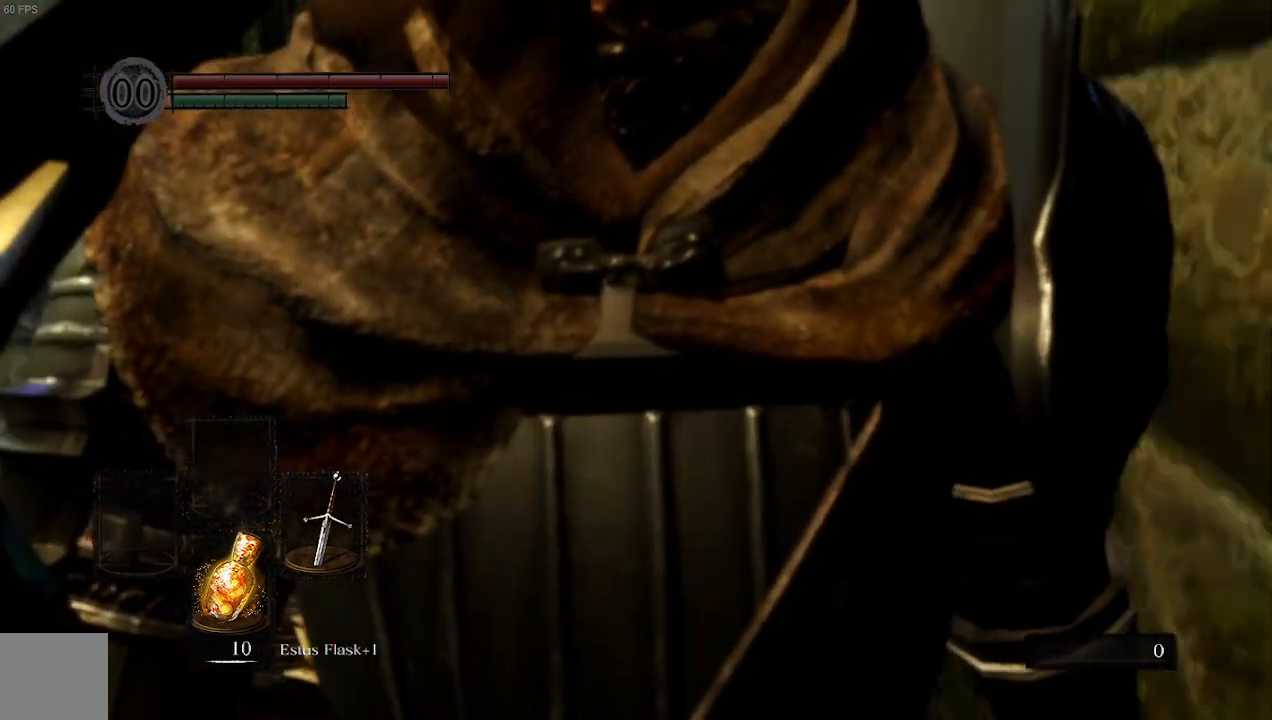
{"buttons": [], "left_stick": "center", "right_stick": "down", "events": []}
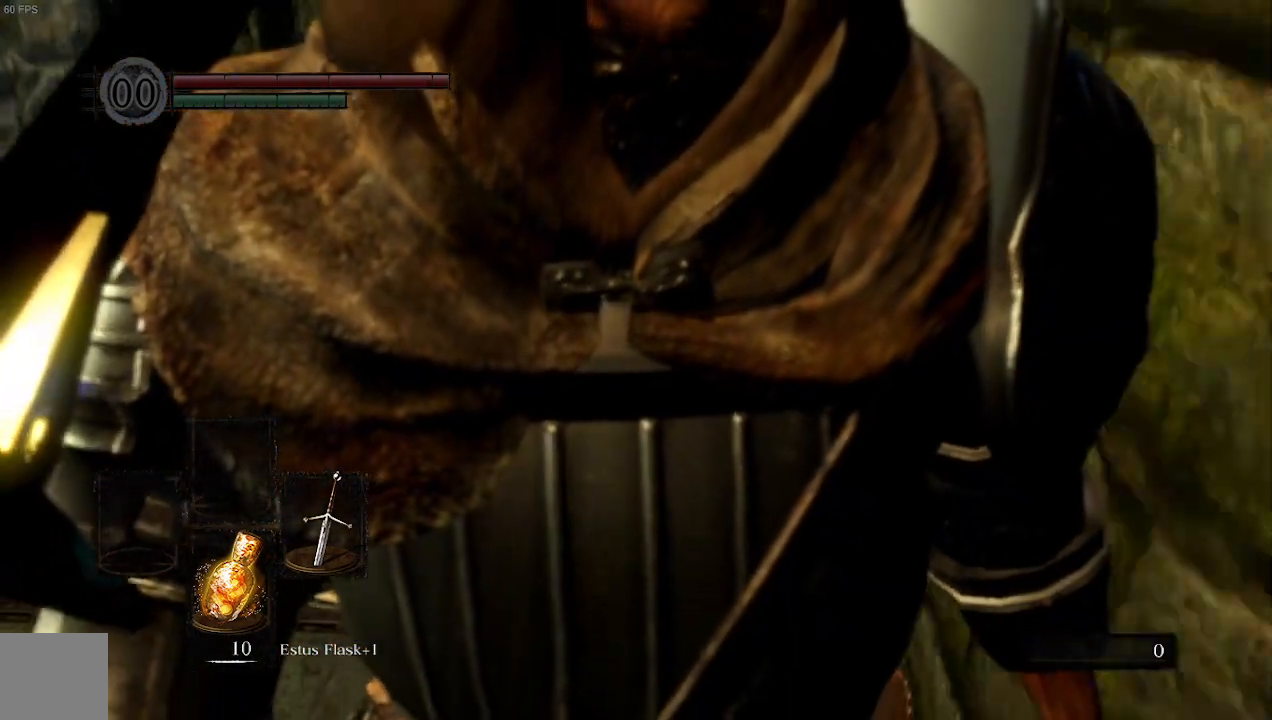
{"buttons": [], "left_stick": "center", "right_stick": "down", "events": []}
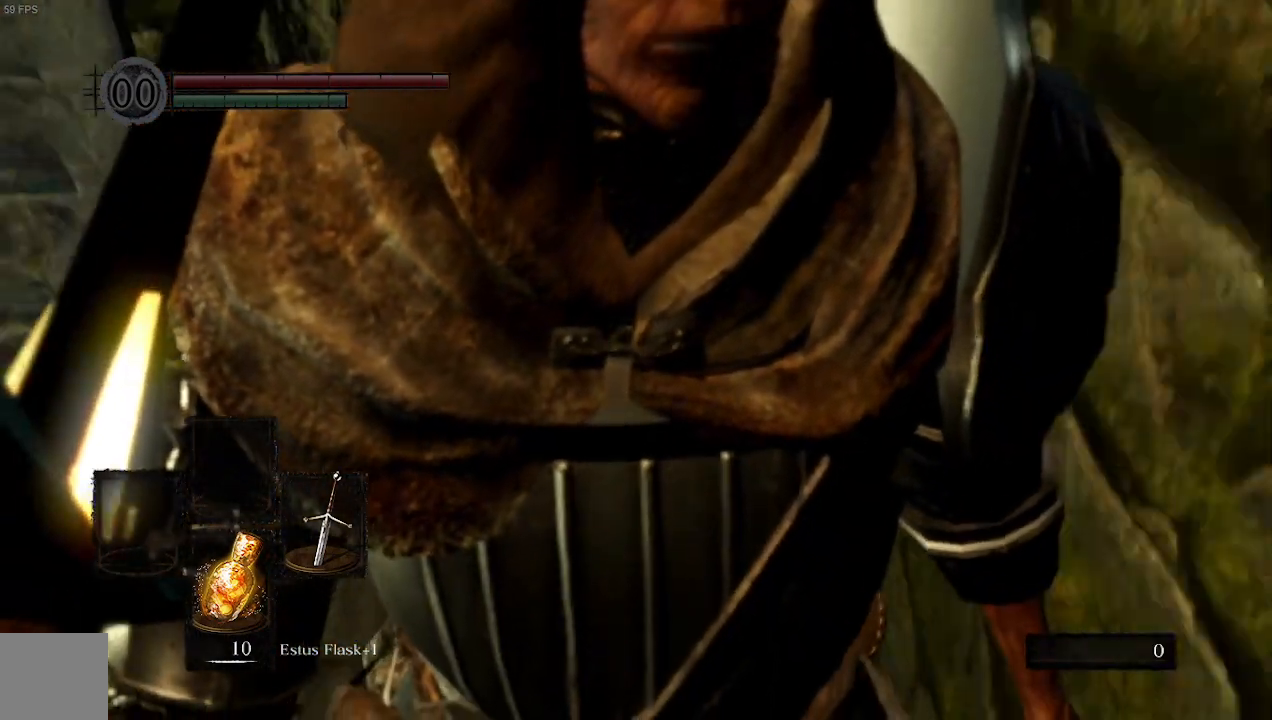
{"buttons": [], "left_stick": "center", "right_stick": "down", "events": []}
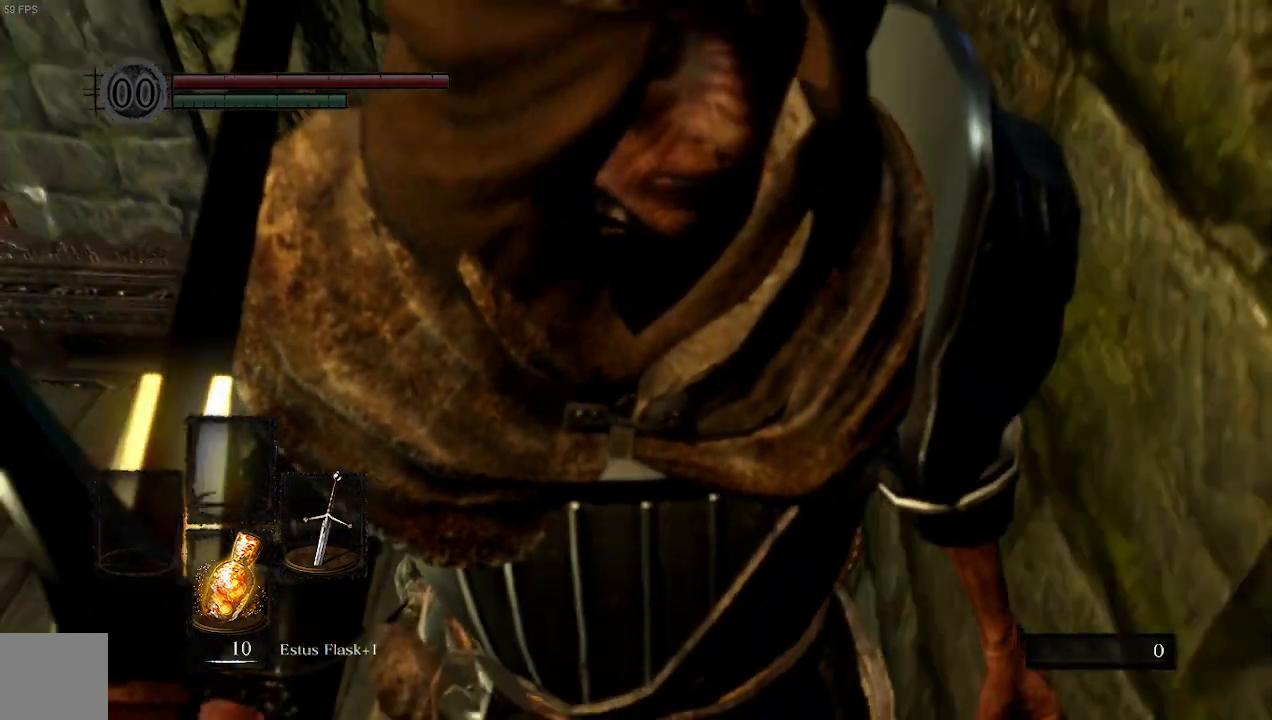
{"buttons": [], "left_stick": "center", "right_stick": "left", "events": [[333, "right_stick", "left"]]}
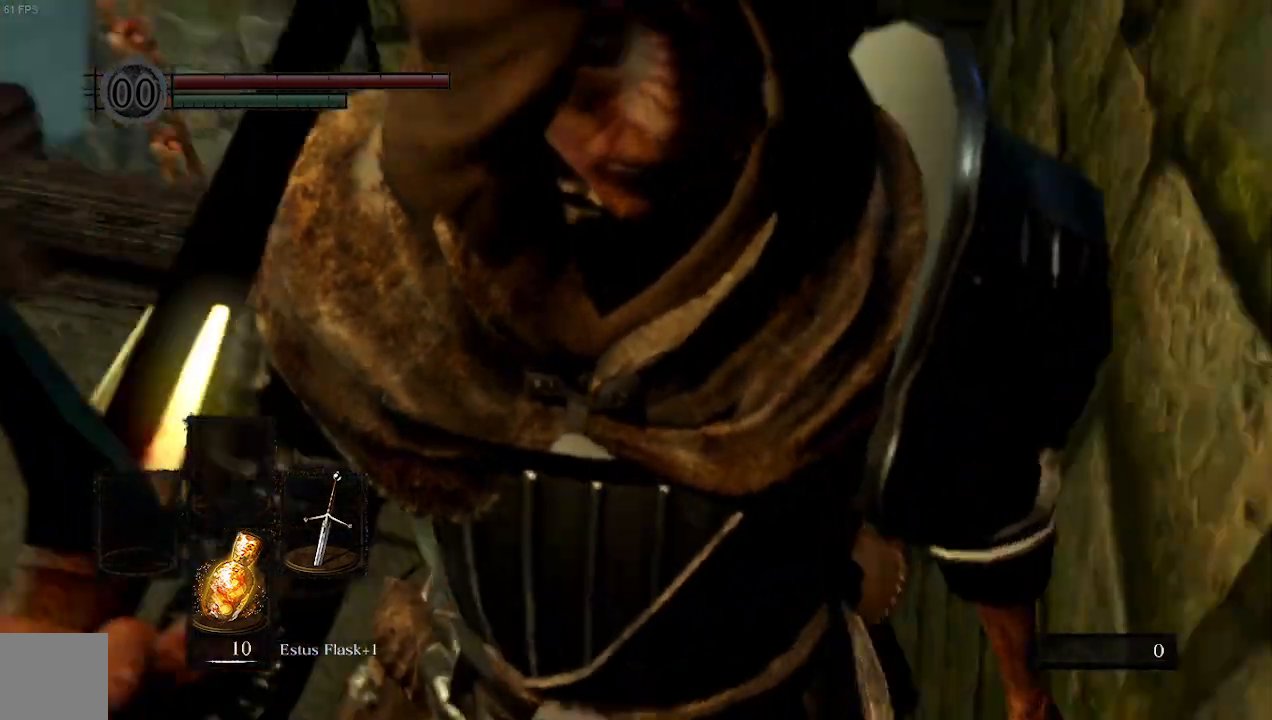
{"buttons": [], "left_stick": "center", "right_stick": "center", "events": [[67, "right_stick", "center"]]}
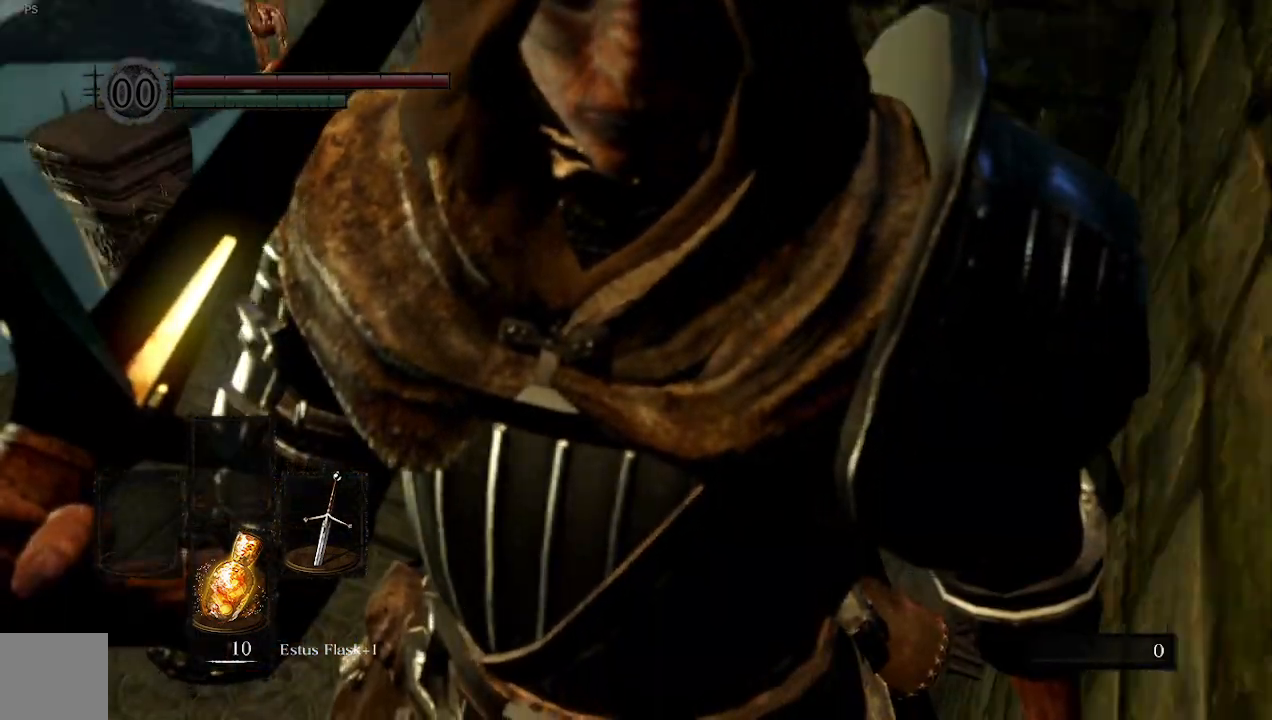
{"buttons": [], "left_stick": "center", "right_stick": "up-right", "events": [[33, "right_stick", "up-right"]]}
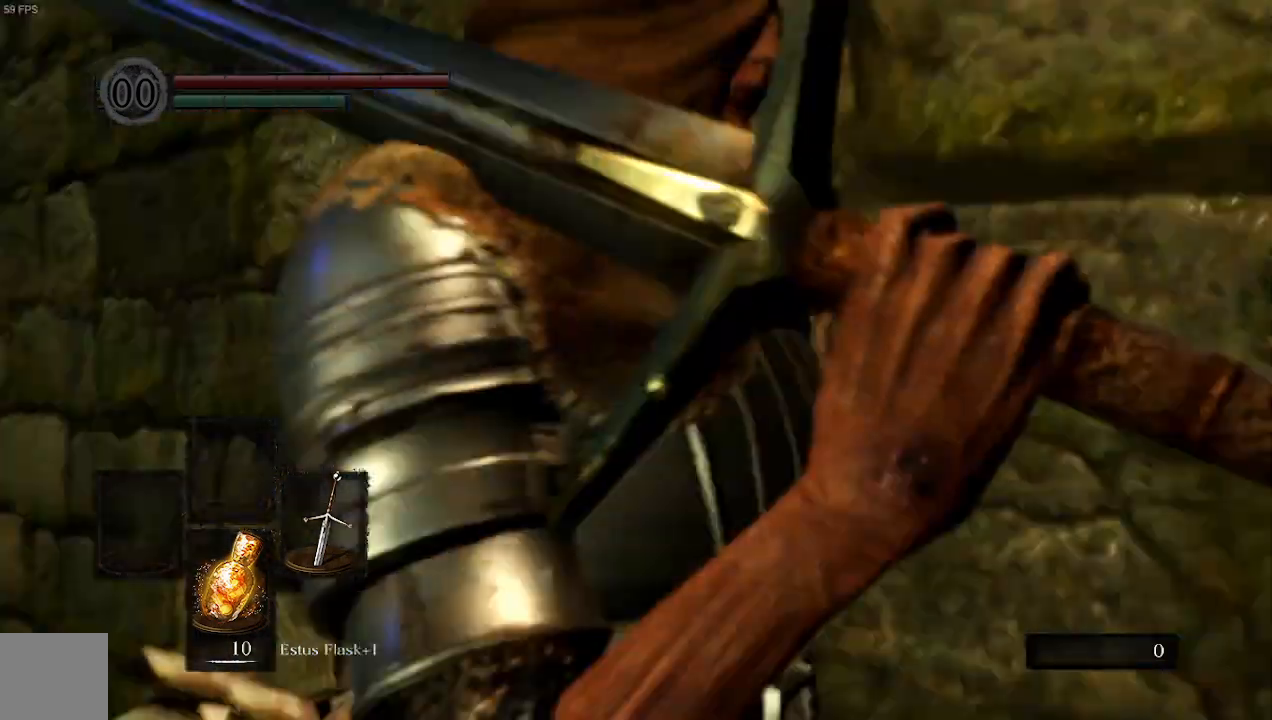
{"buttons": [], "left_stick": "center", "right_stick": "center", "events": [[200, "right_stick", "center"]]}
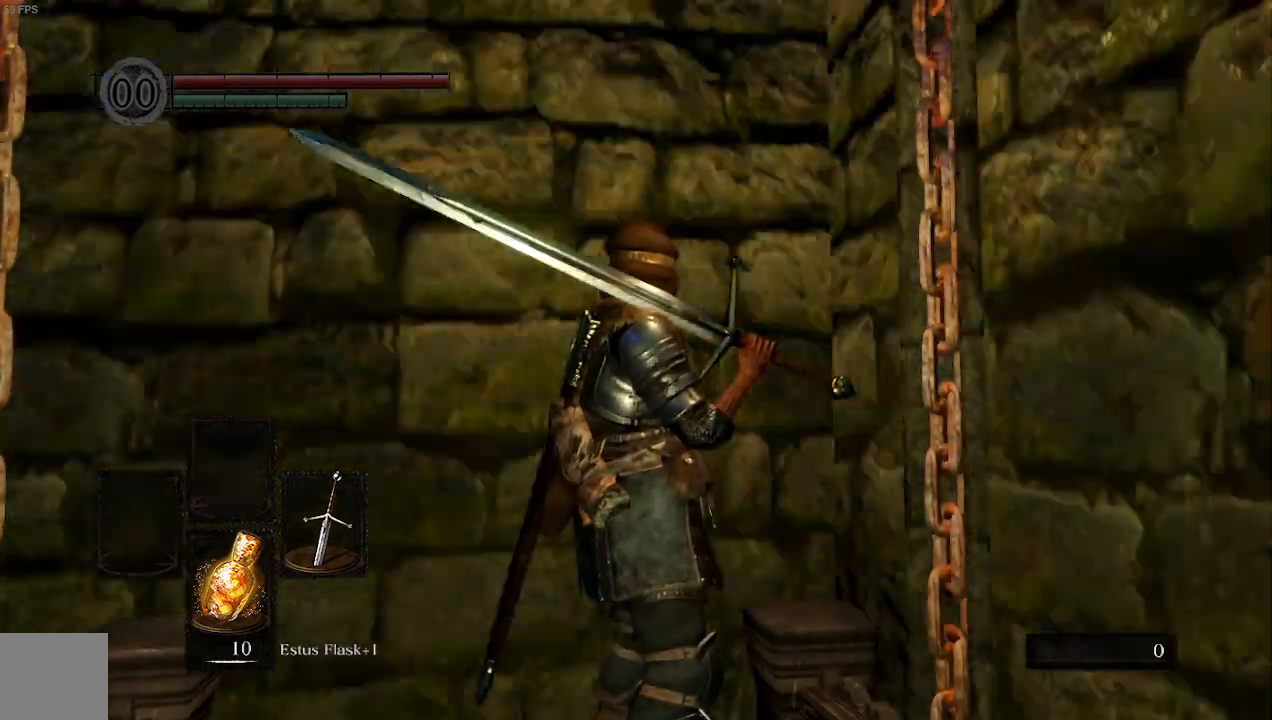
{"buttons": ["R1"], "left_stick": "left", "right_stick": "center", "events": [[167, "R1", "down"], [300, "left_stick", "left"]]}
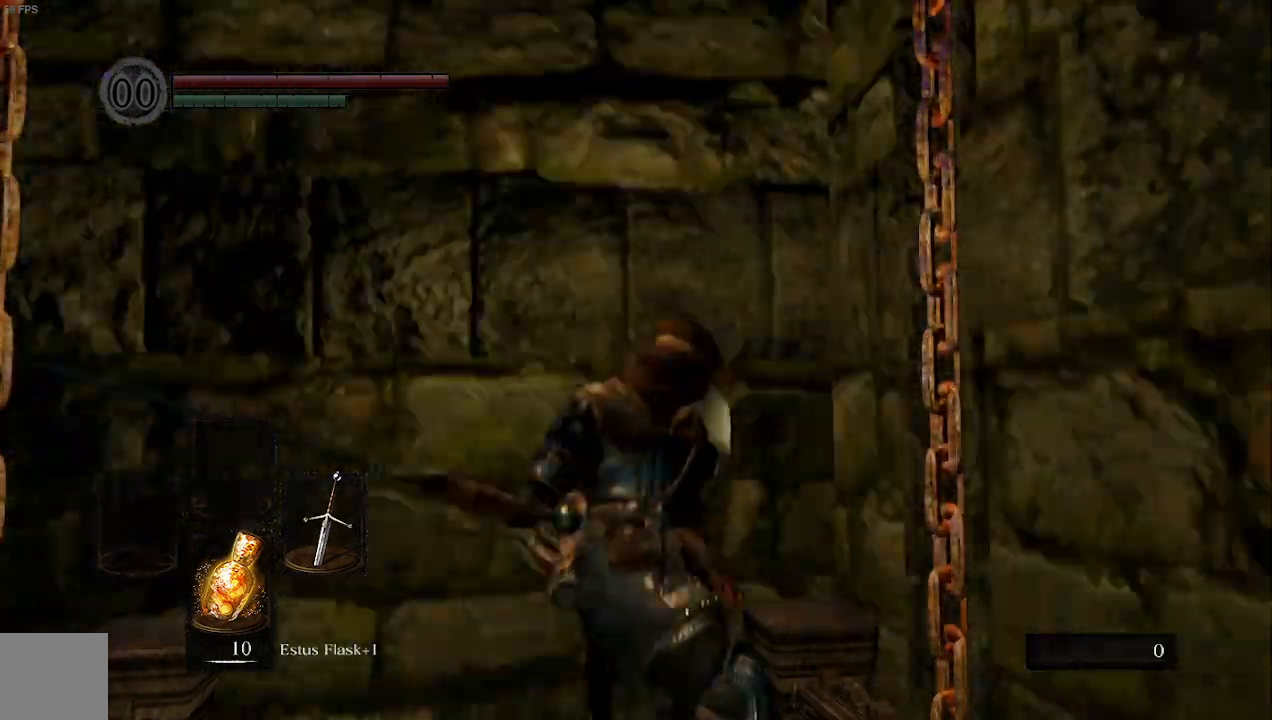
{"buttons": [], "left_stick": "down", "right_stick": "center"}
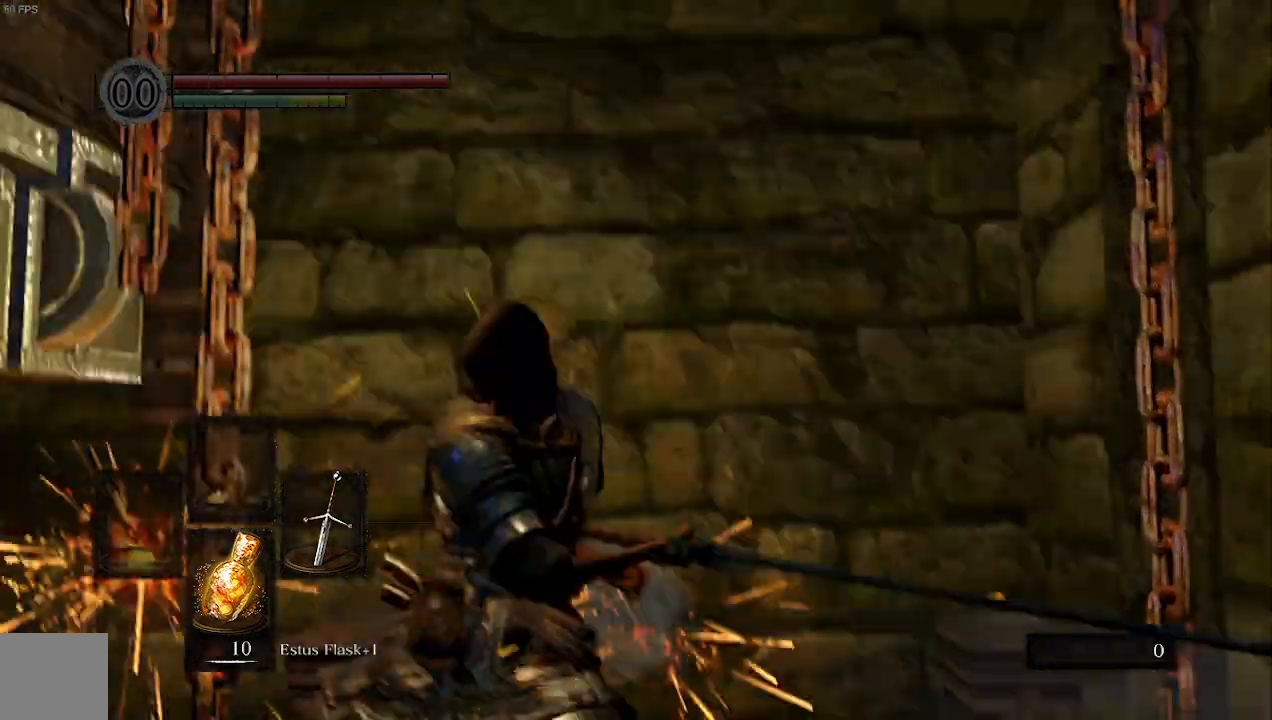
{"buttons": ["R1"], "left_stick": "down", "right_stick": "center"}
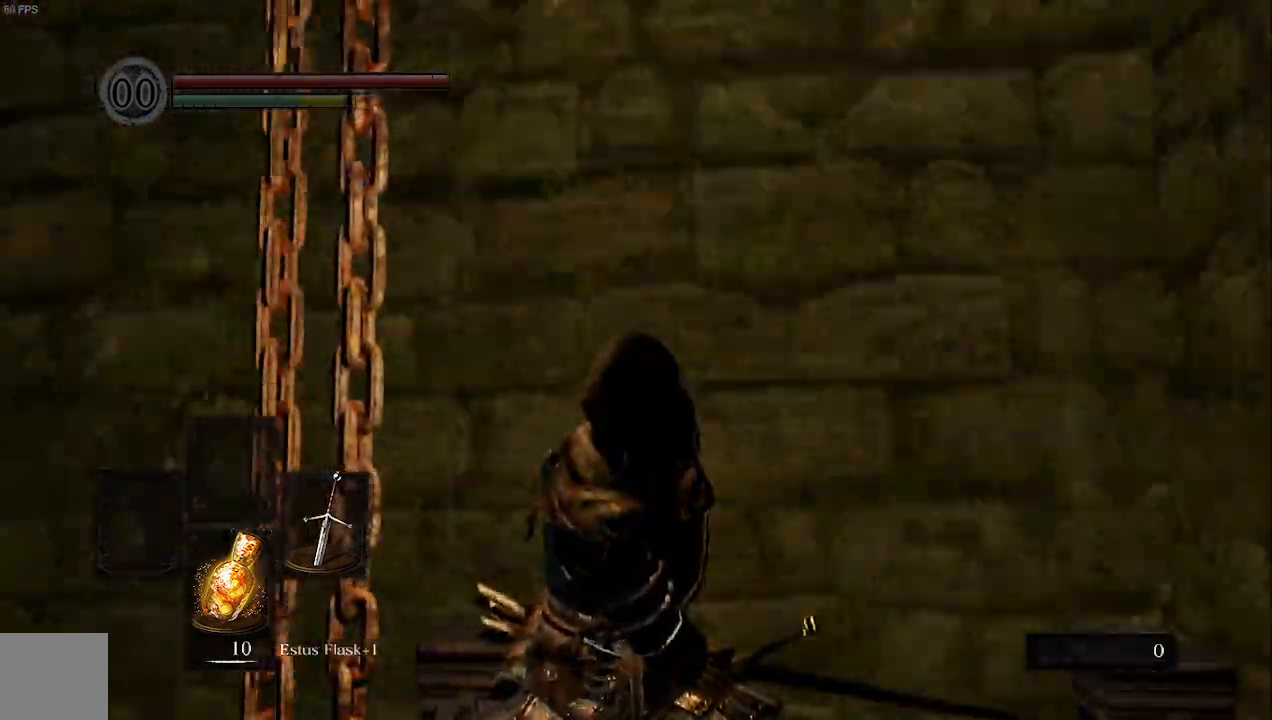
{"buttons": ["R1"], "left_stick": "down-right", "right_stick": "down", "events": [[100, "left_stick", "down-right"], [367, "right_stick", "down"]]}
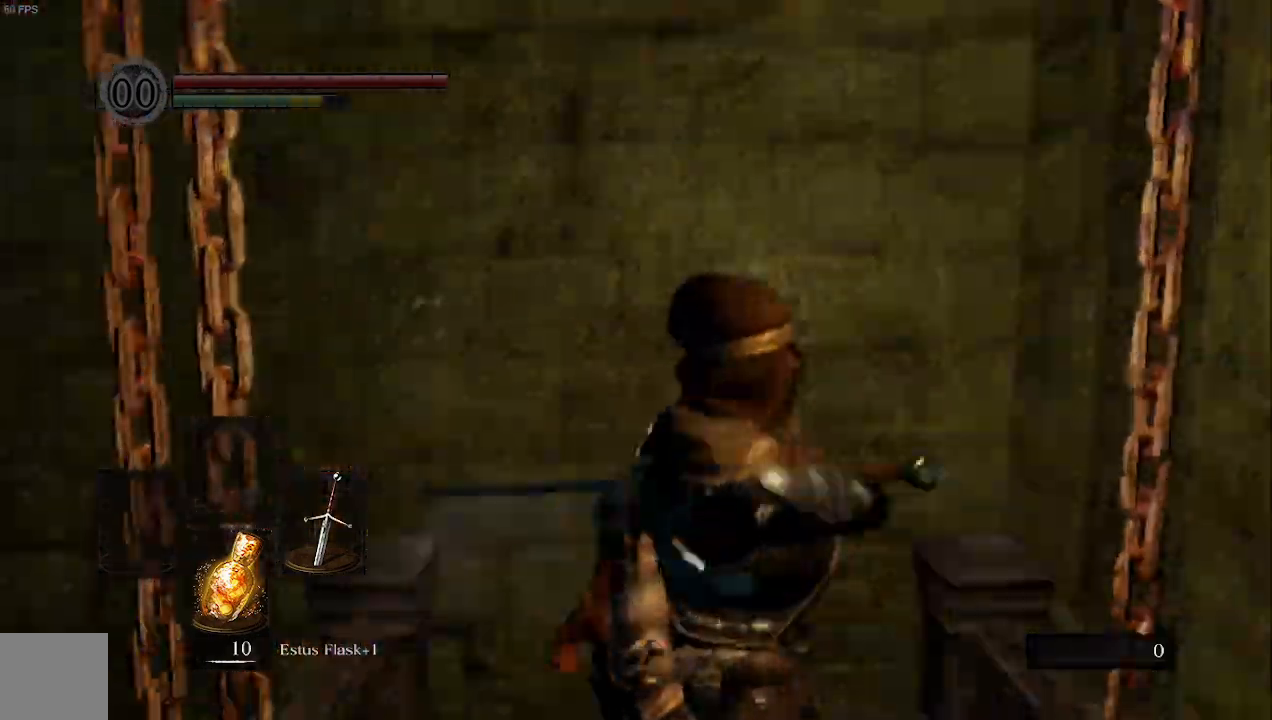
{"buttons": [], "left_stick": "down-left", "right_stick": "center", "events": [[167, "R1", "up"], [267, "right_stick", "center"], [367, "left_stick", "down-left"]]}
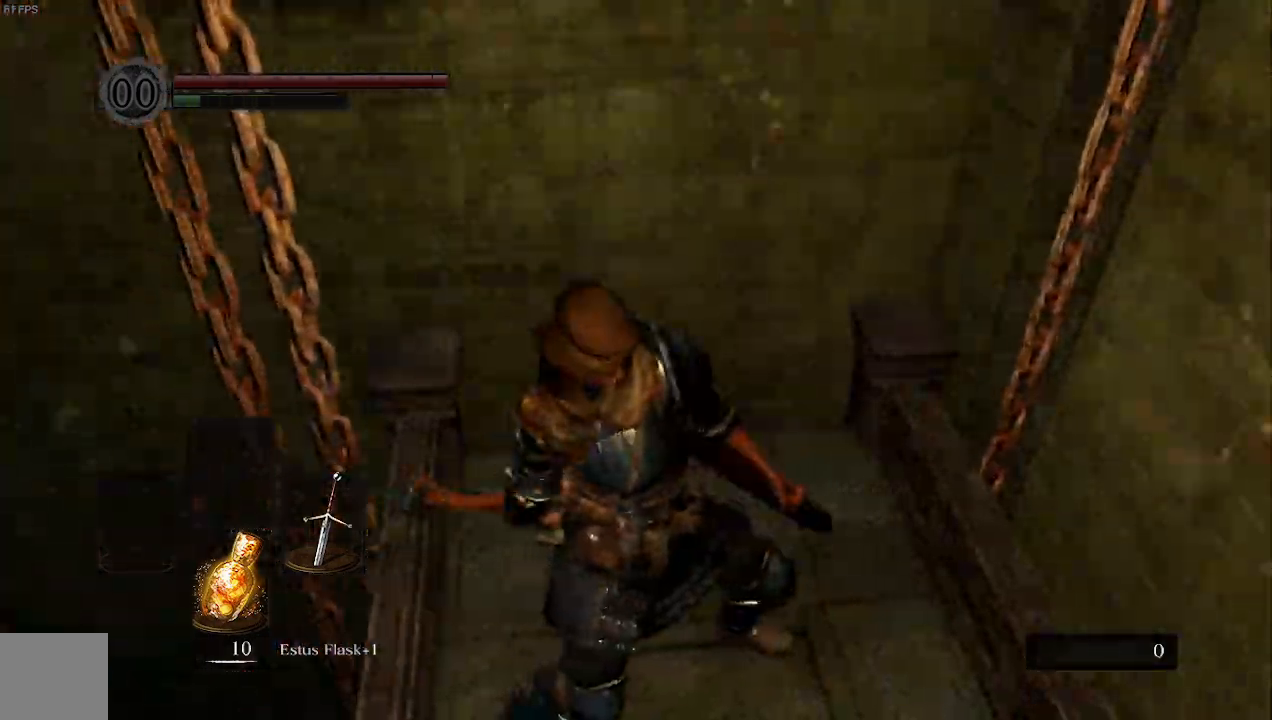
{"buttons": [], "left_stick": "up", "right_stick": "center", "events": [[167, "left_stick", "left"], [267, "left_stick", "up-left"], [433, "left_stick", "up"]]}
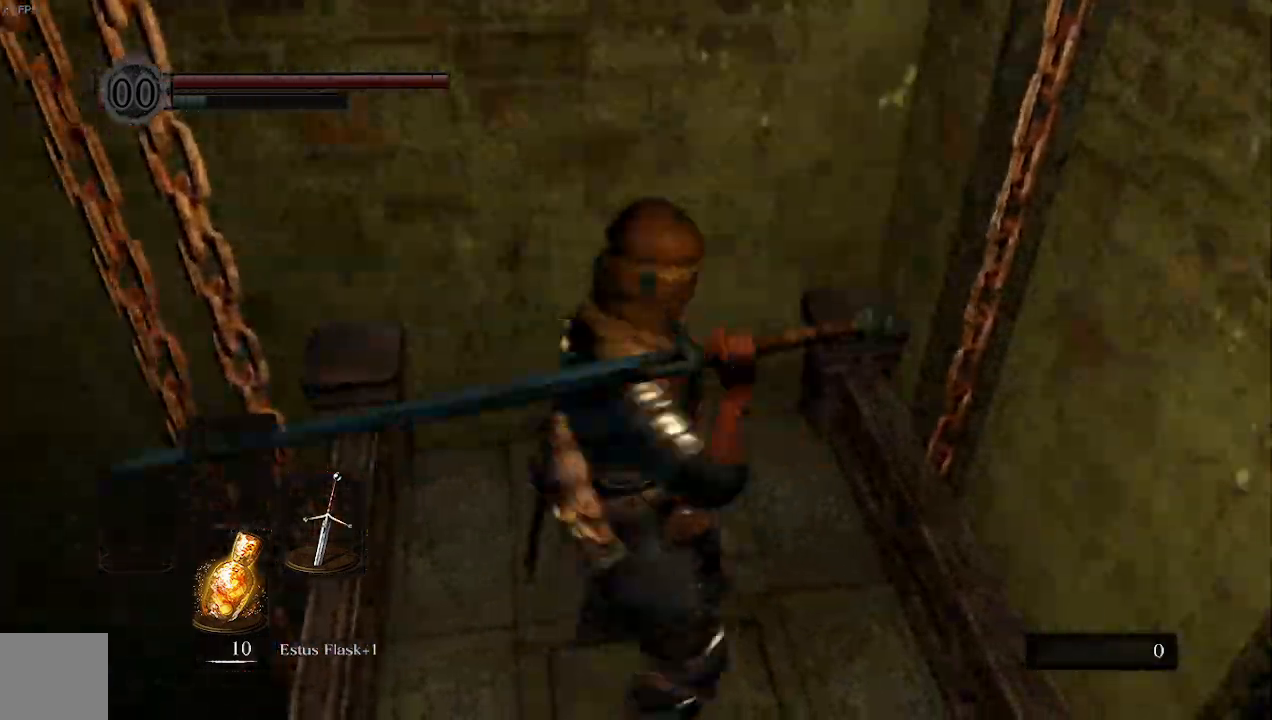
{"buttons": [], "left_stick": "left", "right_stick": "center", "events": [[267, "left_stick", "right"], [500, "left_stick", "left"]]}
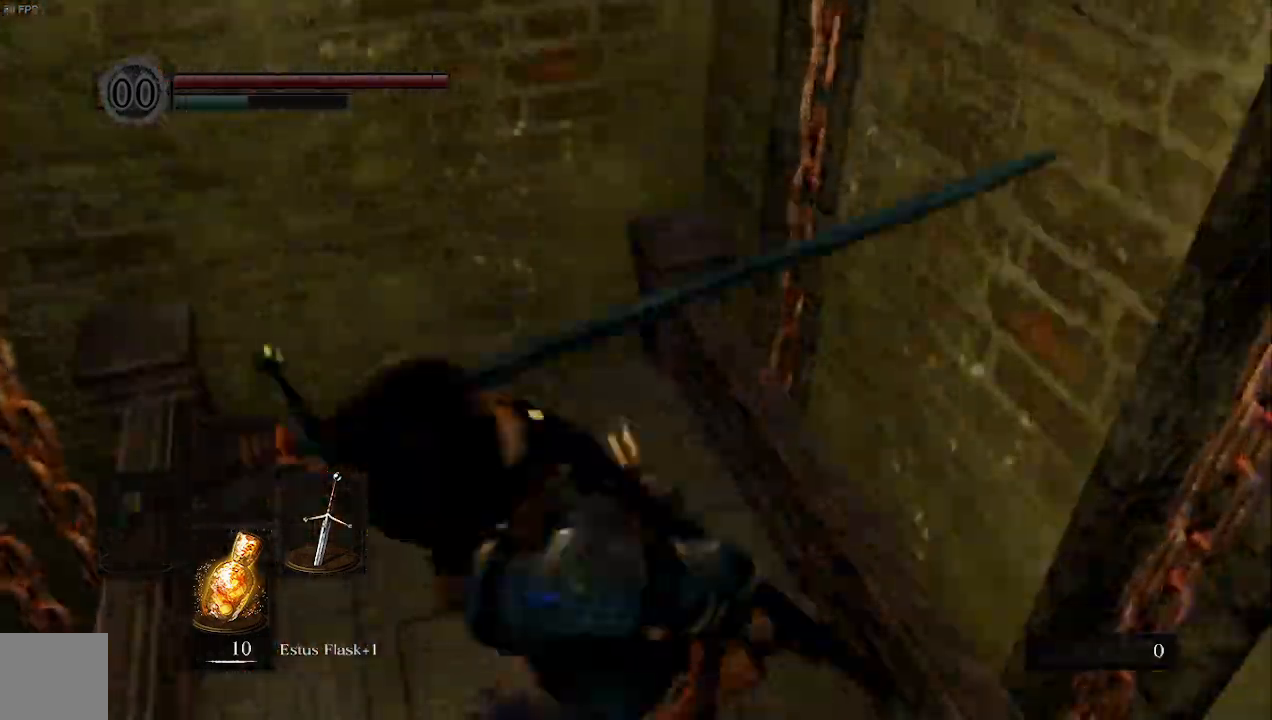
{"buttons": [], "left_stick": "up-right", "right_stick": "center", "events": [[300, "left_stick", "up-right"]]}
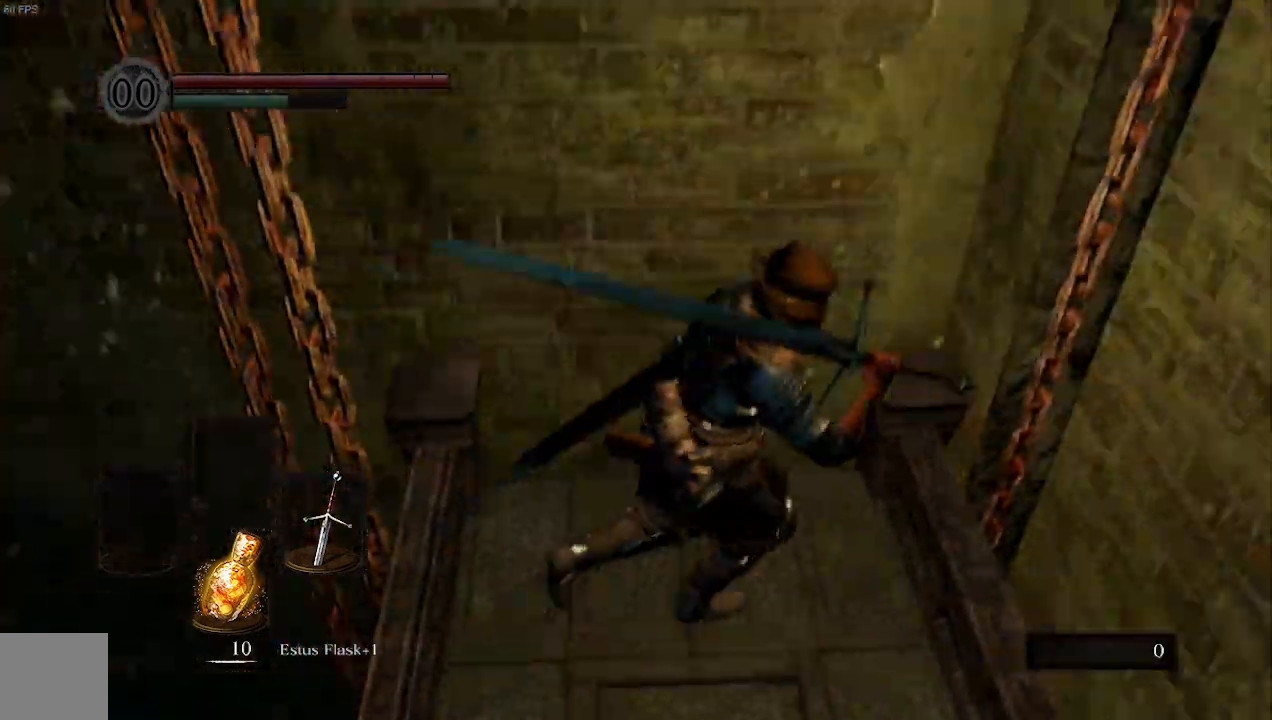
{"buttons": ["R2"], "left_stick": "left", "right_stick": "center", "events": [[33, "left_stick", "right"], [133, "left_stick", "down-right"], [167, "R2", "down"], [233, "left_stick", "down-left"], [333, "left_stick", "left"]]}
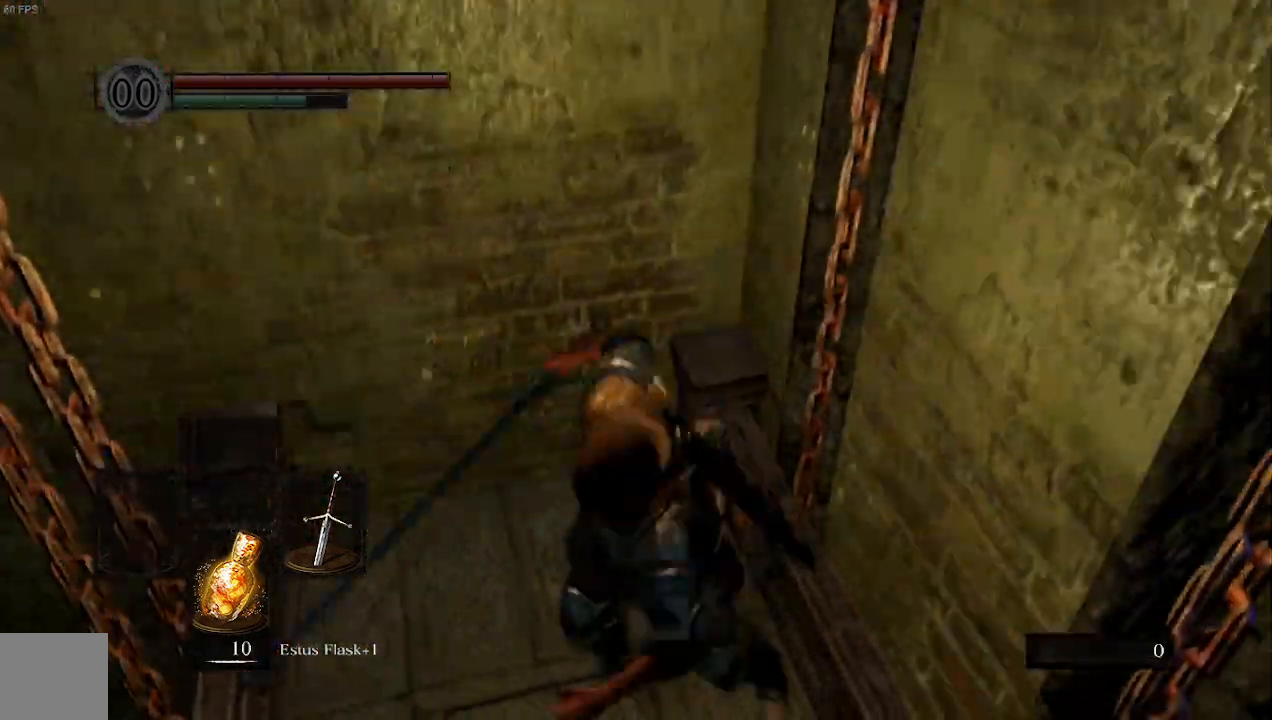
{"buttons": ["R2"], "left_stick": "up", "right_stick": "center", "events": [[33, "left_stick", "up-left"], [167, "right_stick", "down-left"], [467, "left_stick", "up"], [467, "right_stick", "center"]]}
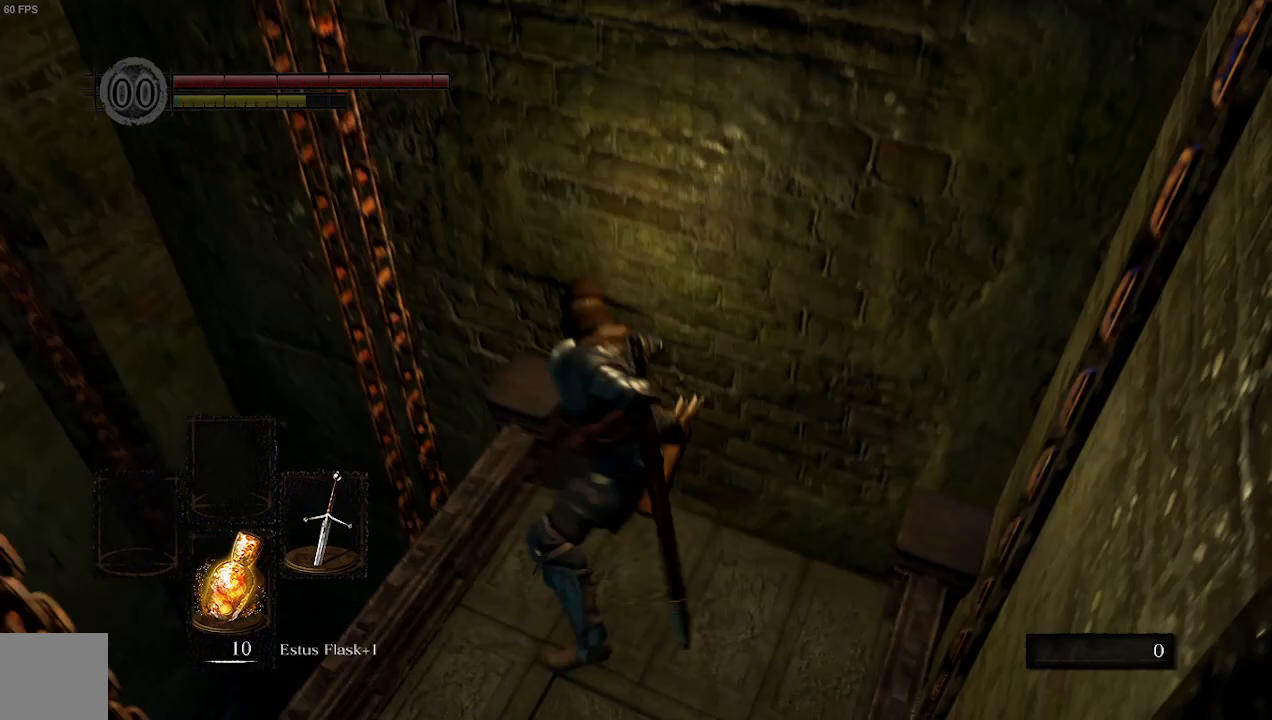
{"buttons": ["R2"], "left_stick": "up-right", "right_stick": "center", "events": [[433, "left_stick", "up-right"]]}
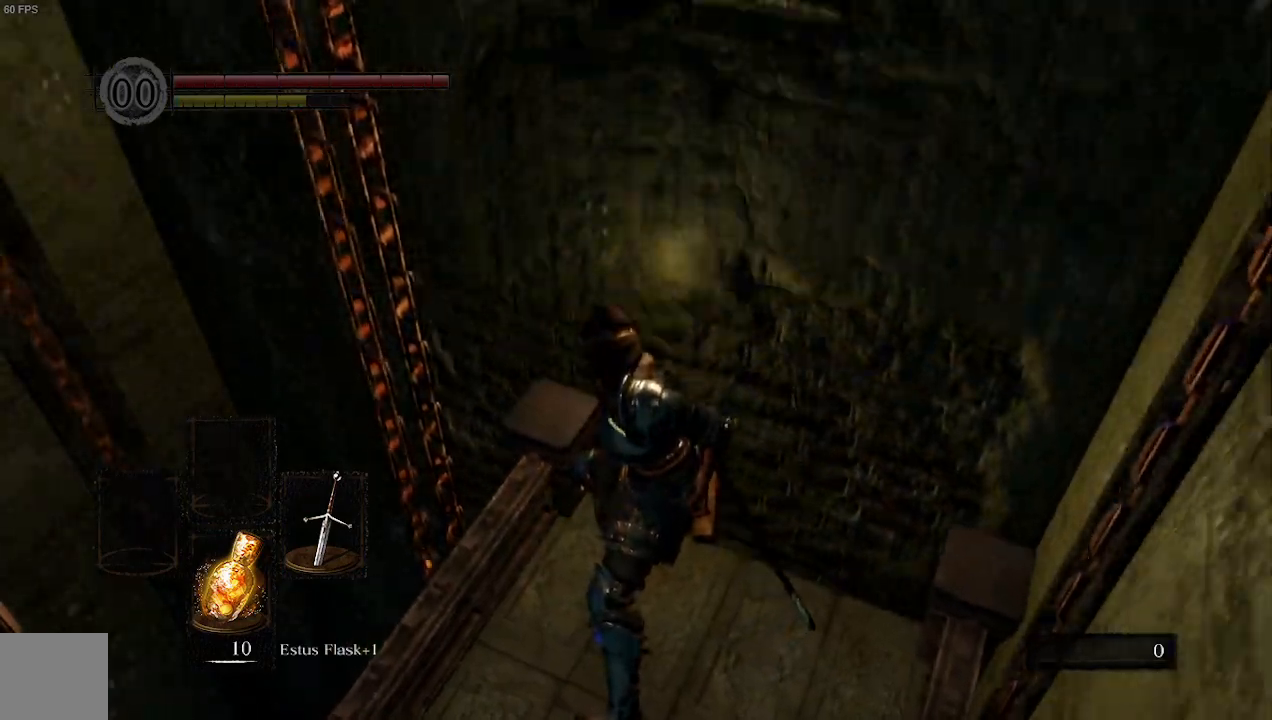
{"buttons": [], "left_stick": "up", "right_stick": "center", "events": [[33, "R2", "up"], [67, "right_stick", "right"], [267, "right_stick", "center"], [300, "left_stick", "up"]]}
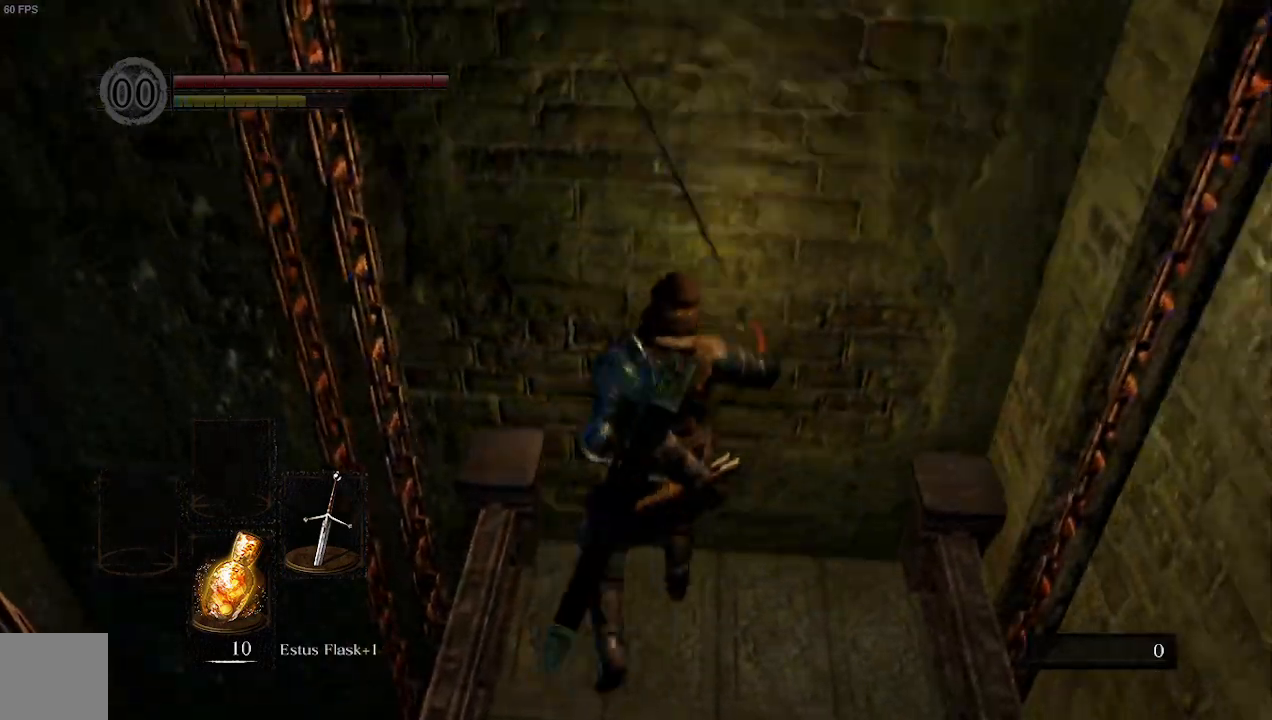
{"buttons": [], "left_stick": "up", "right_stick": "center", "events": []}
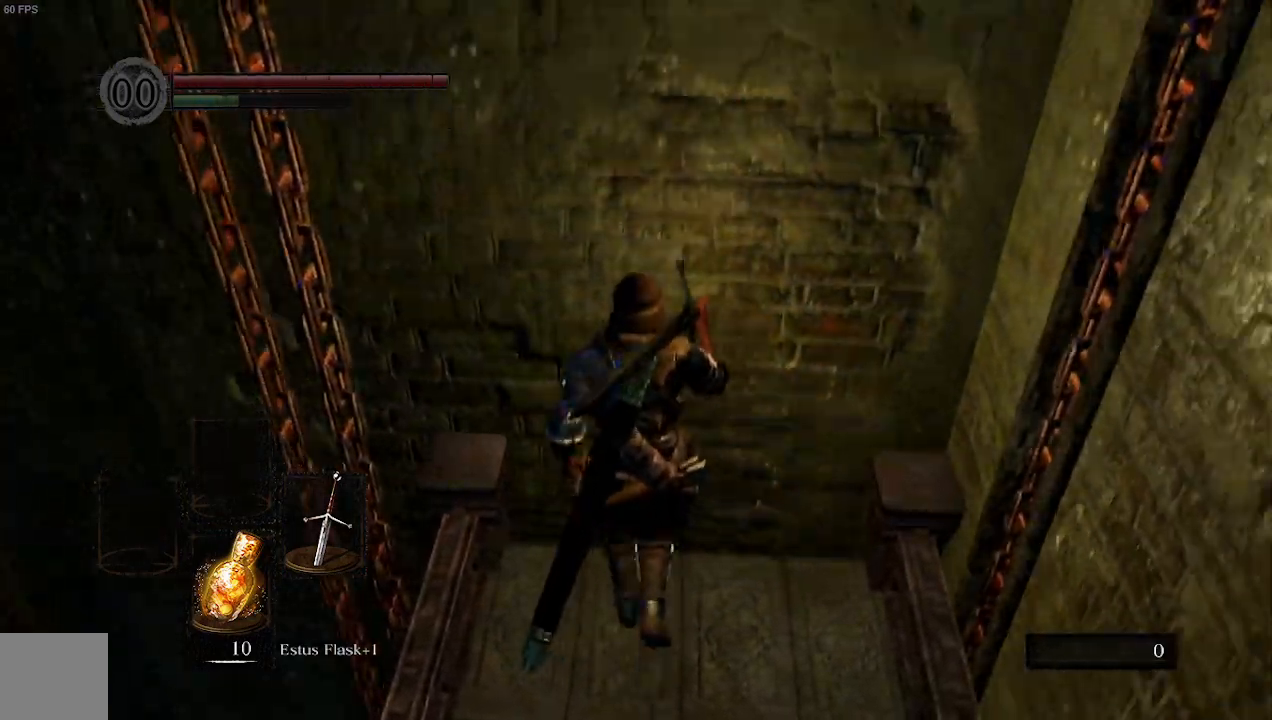
{"buttons": [], "left_stick": "up", "right_stick": "center", "events": []}
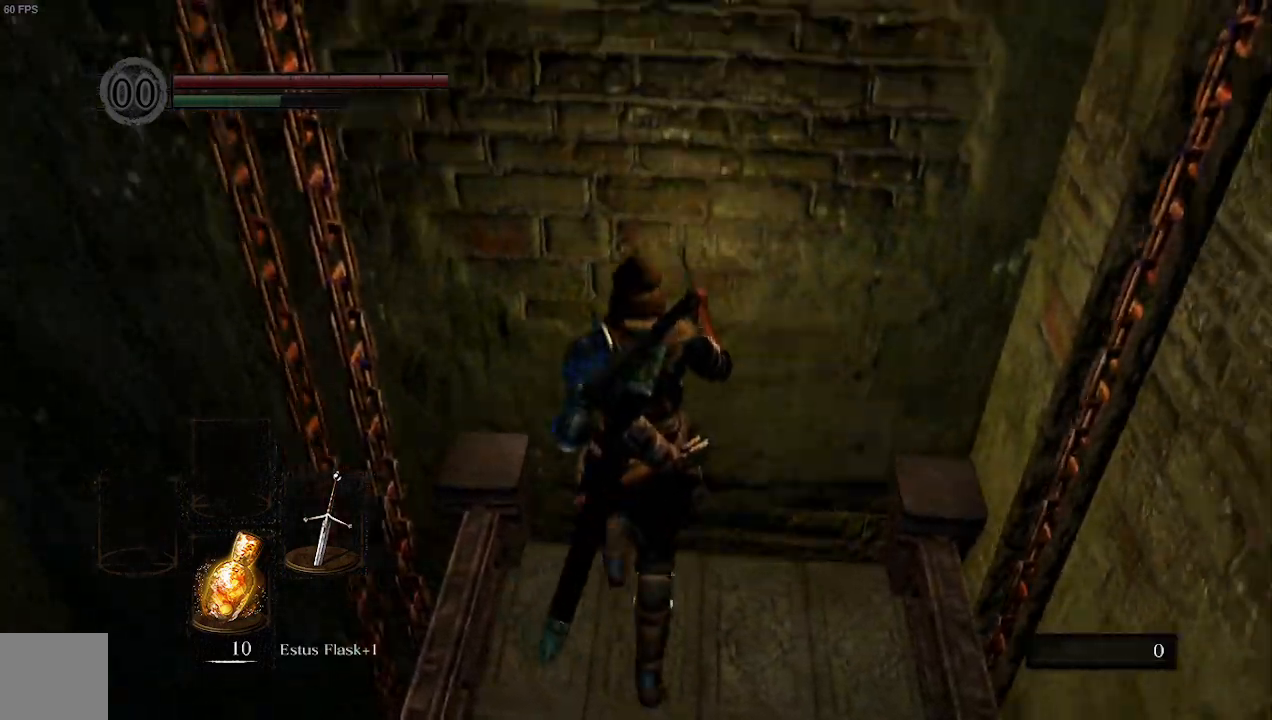
{"buttons": [], "left_stick": "up", "right_stick": "center", "events": []}
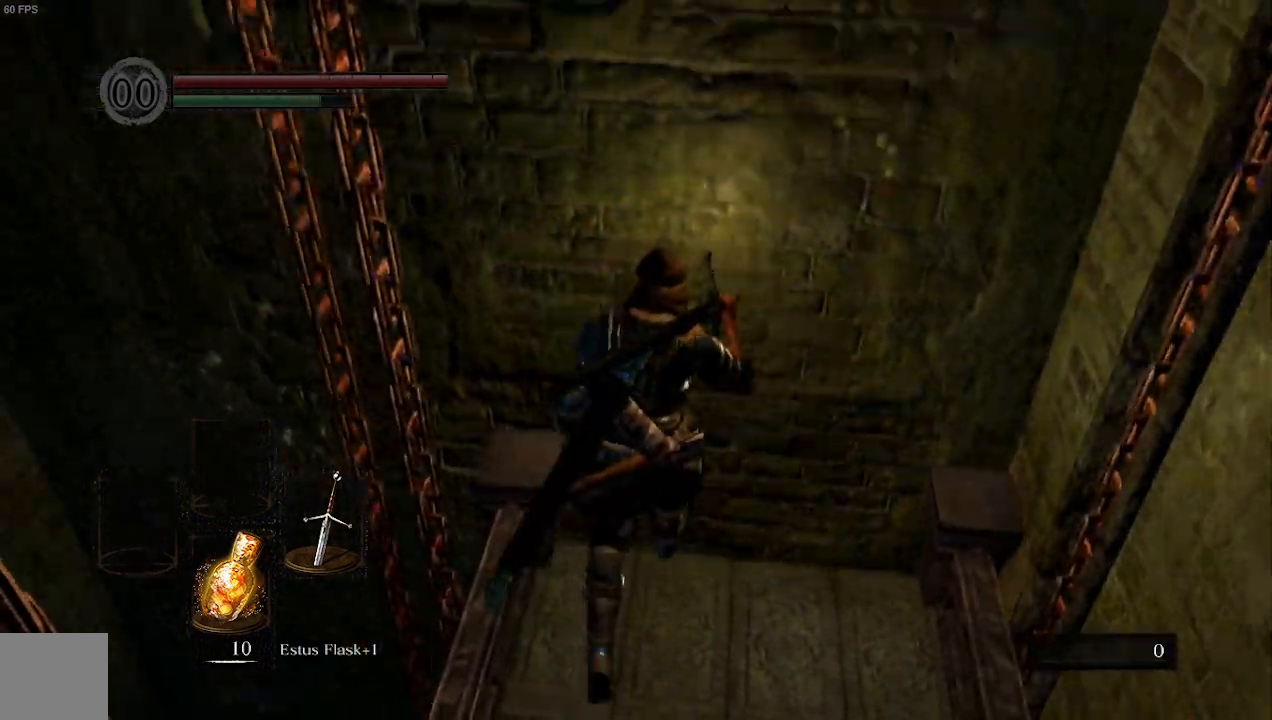
{"buttons": [], "left_stick": "center", "right_stick": "center", "events": [[467, "left_stick", "center"]]}
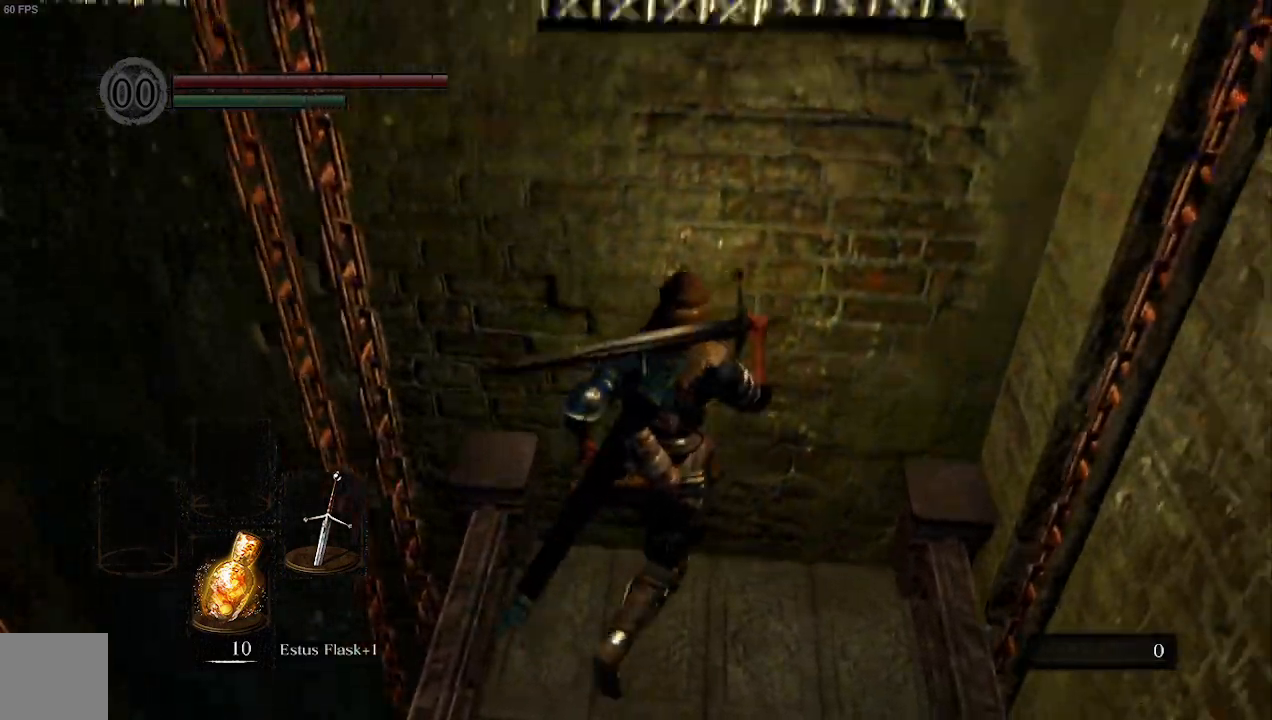
{"buttons": [], "left_stick": "up", "right_stick": "center", "events": [[67, "right_stick", "up"], [200, "left_stick", "up"], [367, "right_stick", "center"]]}
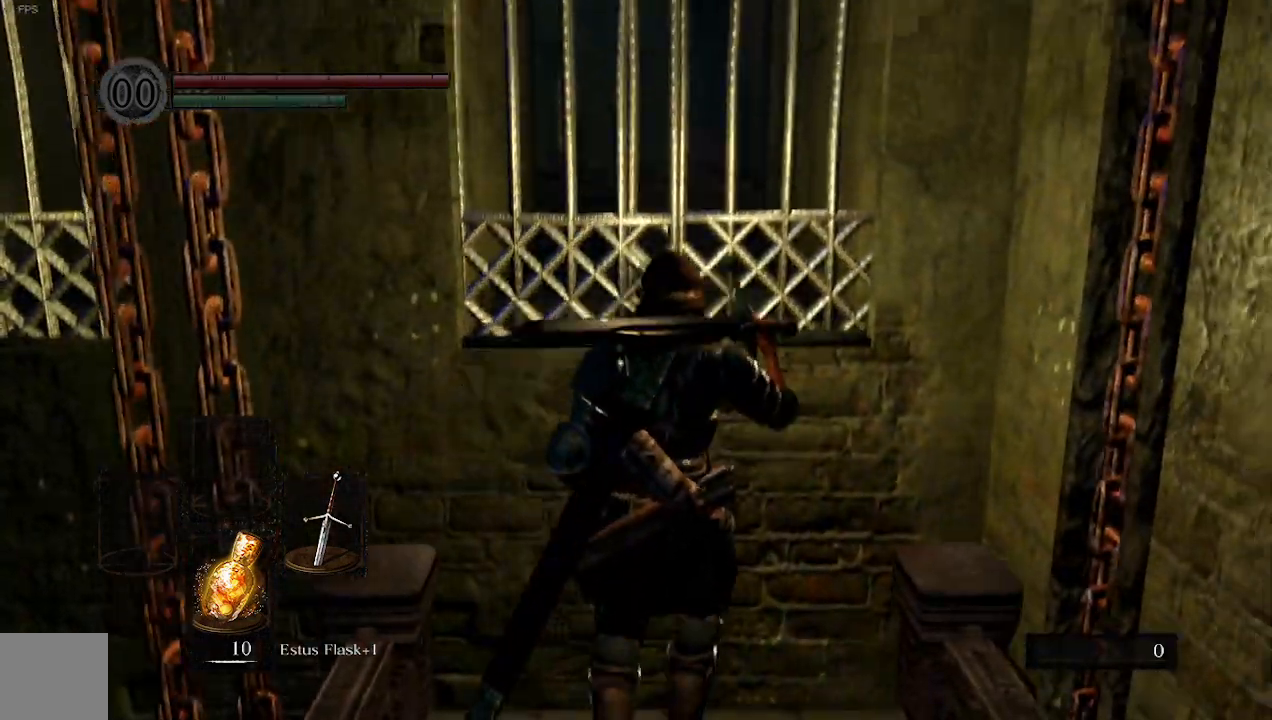
{"buttons": [], "left_stick": "up", "right_stick": "center", "events": []}
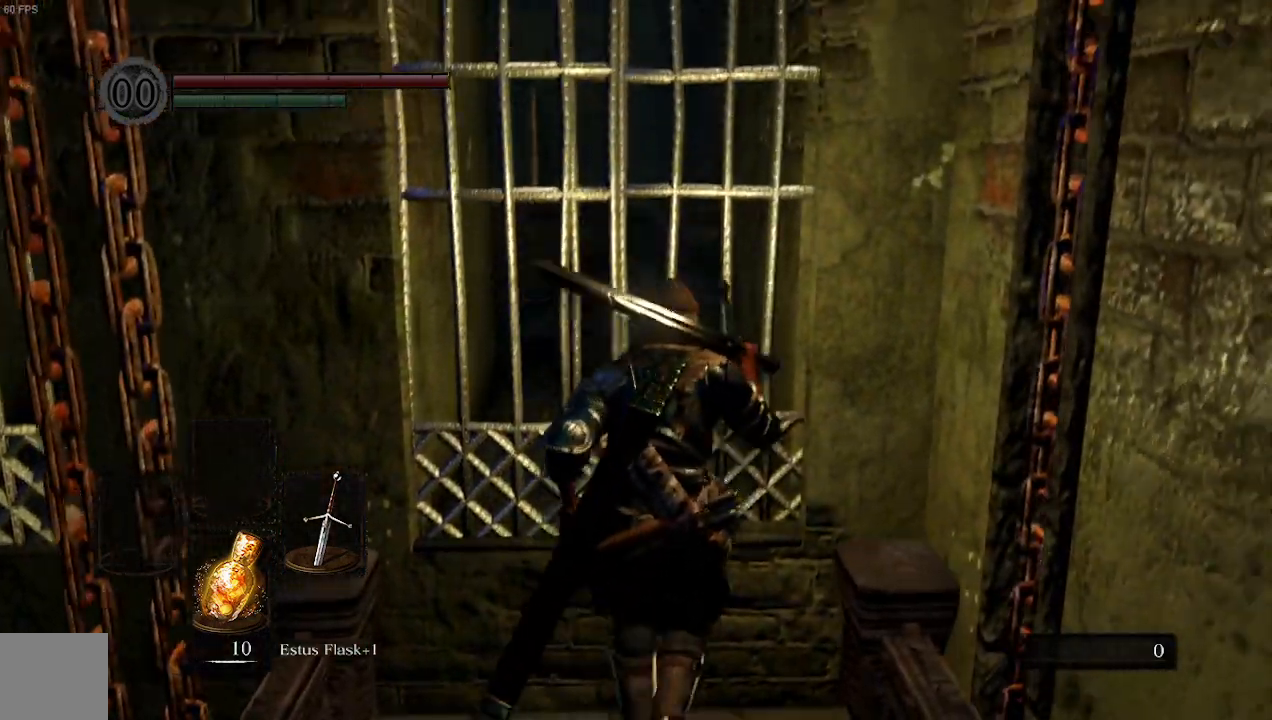
{"buttons": [], "left_stick": "up", "right_stick": "center", "events": []}